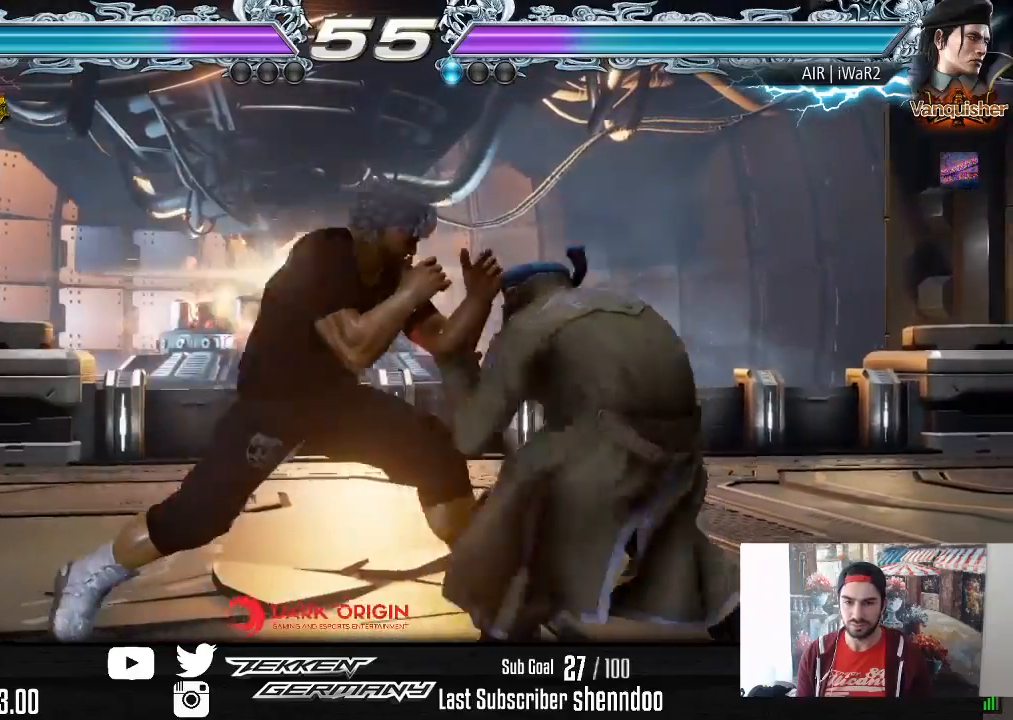
Gameplay with a controller (PlayStation layout); each line is a JSON object with the inputs held at the frame after it. "events" lists button and stick changes between this image and that frame as [ms after this image, input, new state], when the widget could be followed in between. Not read: left_stick.
{"buttons": [], "right_stick": "center", "events": [[17, "DPAD_LEFT", "down"], [50, "DPAD_LEFT", "up"], [267, "DPAD_DOWN", "down"], [267, "DPAD_RIGHT", "down"], [300, "SQUARE", "down"], [400, "SQUARE", "up"], [417, "DPAD_DOWN", "up"], [450, "DPAD_RIGHT", "up"]]}
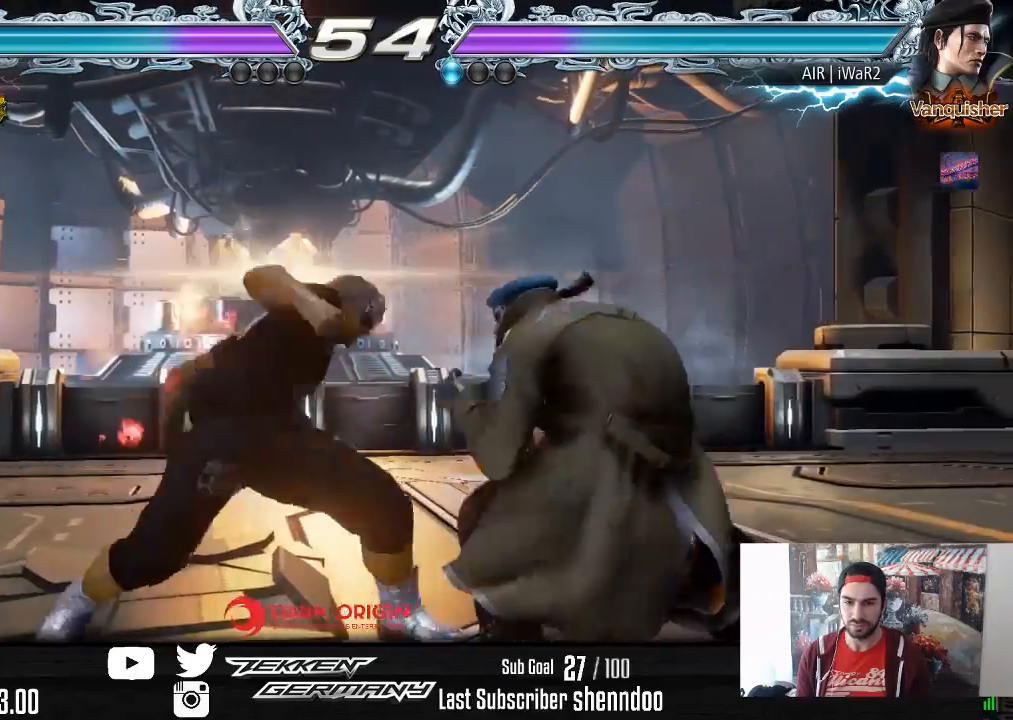
{"buttons": ["DPAD_RIGHT"], "right_stick": "center", "events": [[267, "DPAD_DOWN", "down"], [333, "DPAD_DOWN", "up"], [483, "DPAD_RIGHT", "down"]]}
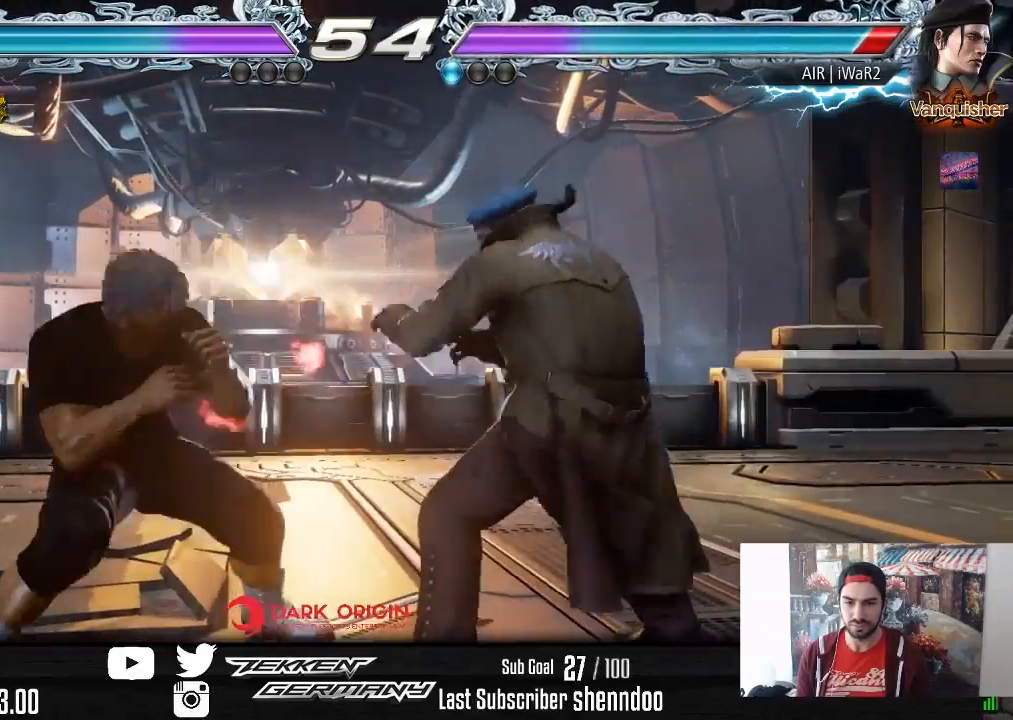
{"buttons": [], "right_stick": "center", "events": [[67, "DPAD_RIGHT", "up"], [117, "DPAD_RIGHT", "down"], [217, "DPAD_RIGHT", "up"], [300, "DPAD_LEFT", "down"], [367, "DPAD_LEFT", "up"]]}
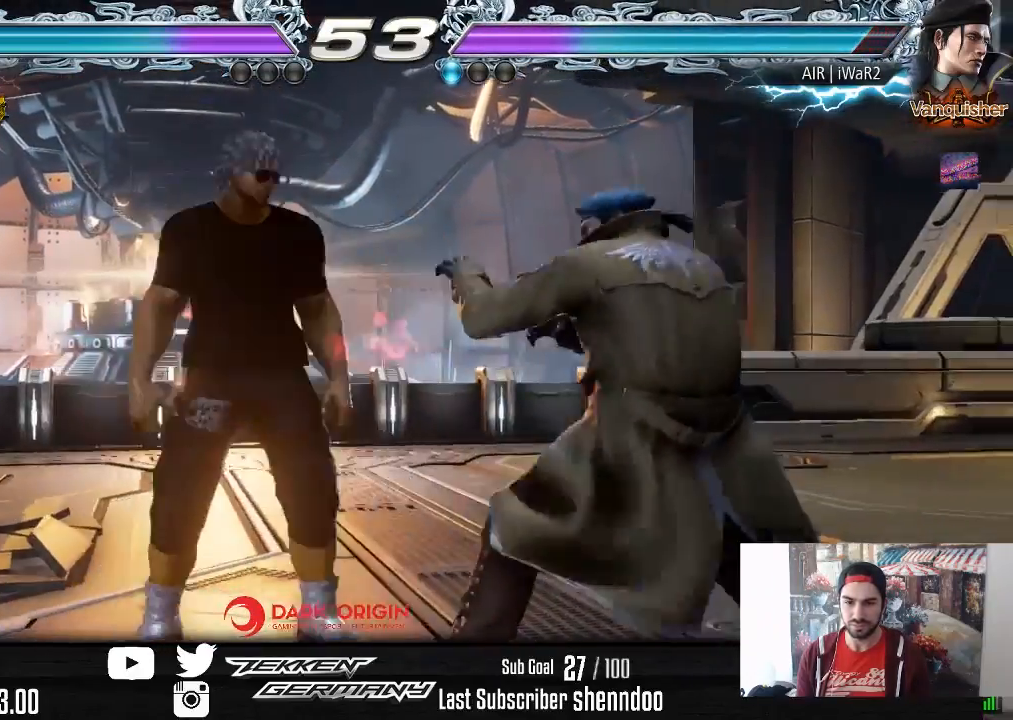
{"buttons": [], "right_stick": "center", "events": [[50, "DPAD_DOWN", "down"], [50, "DPAD_RIGHT", "down"], [67, "SQUARE", "down"], [183, "DPAD_DOWN", "up"], [200, "DPAD_RIGHT", "up"], [200, "SQUARE", "up"]]}
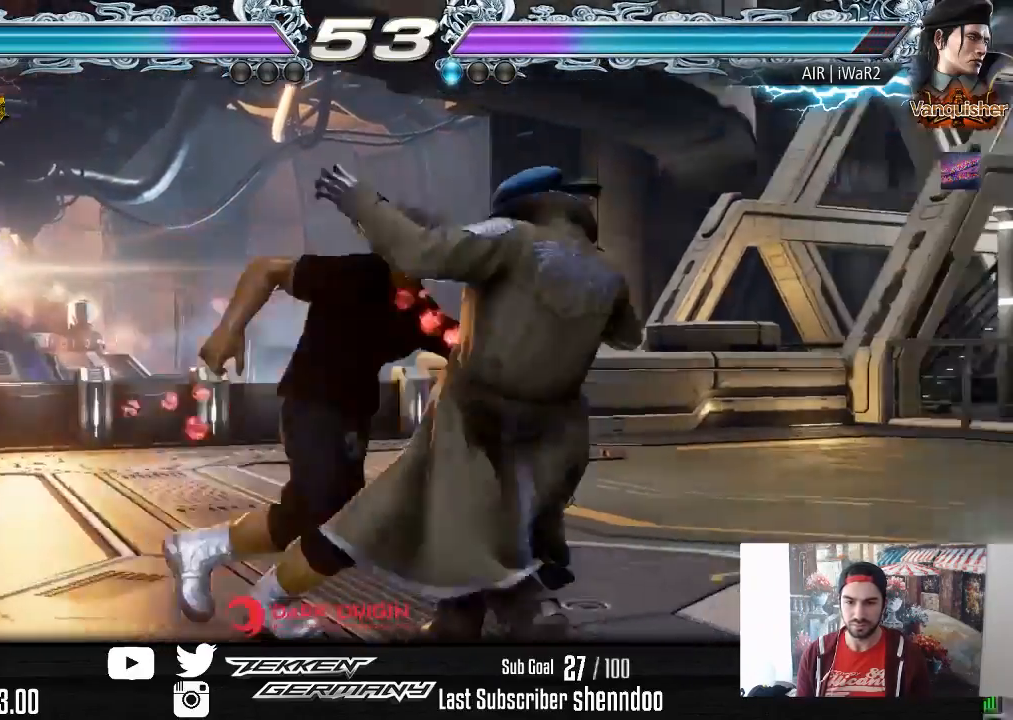
{"buttons": [], "right_stick": "center", "events": []}
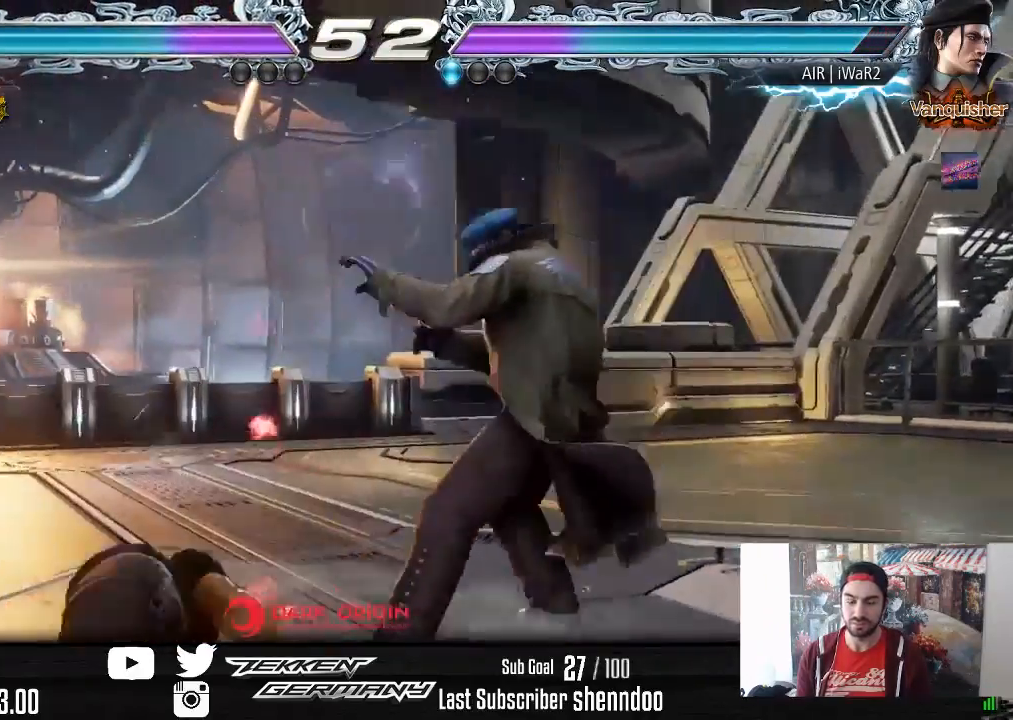
{"buttons": [], "right_stick": "center", "events": []}
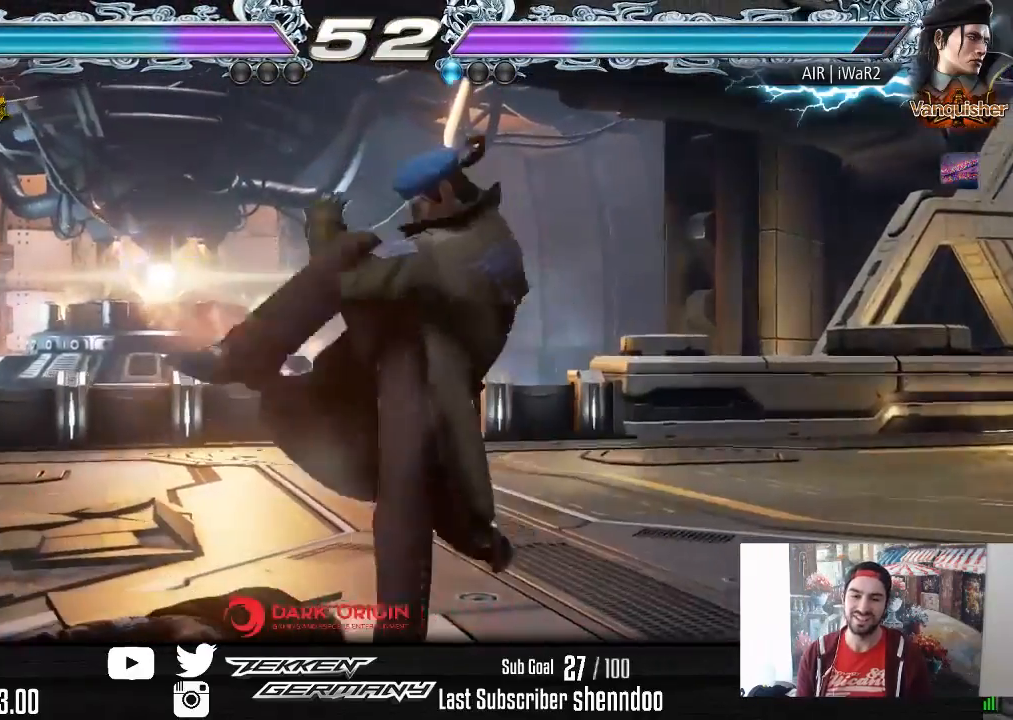
{"buttons": [], "right_stick": "center", "events": []}
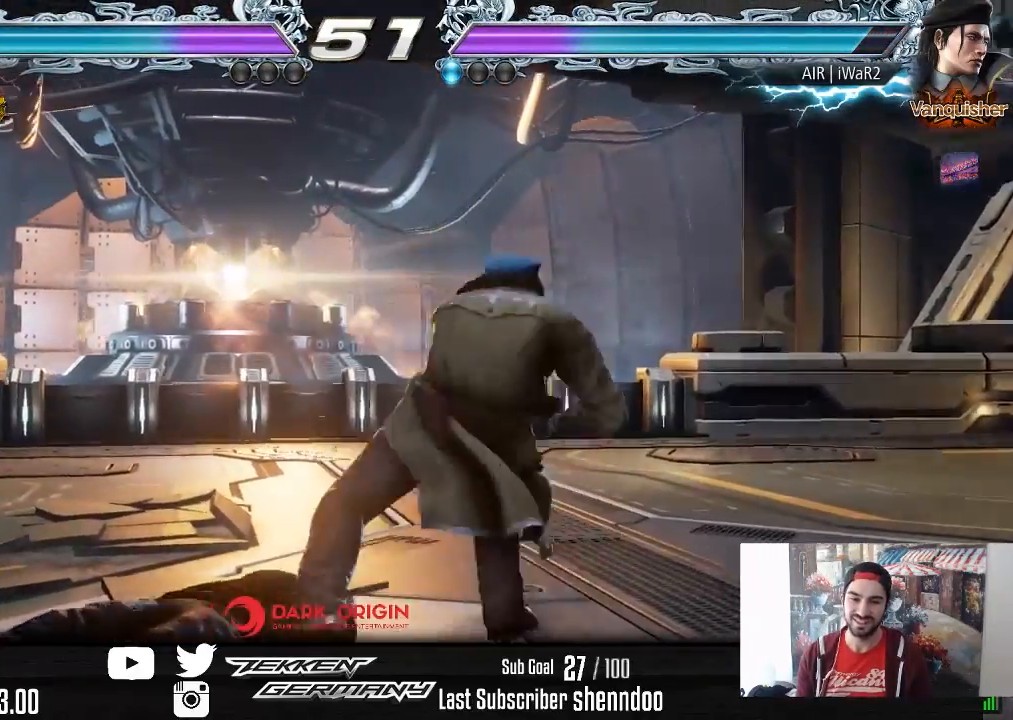
{"buttons": [], "right_stick": "center", "events": [[50, "CIRCLE", "down"], [167, "CIRCLE", "up"]]}
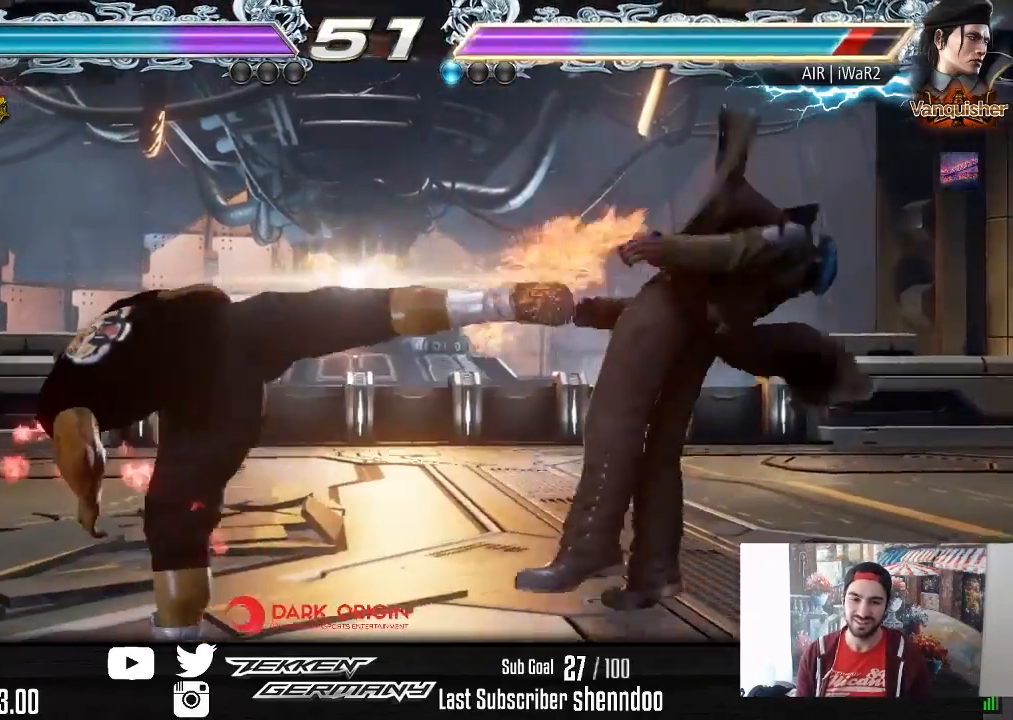
{"buttons": [], "right_stick": "center", "events": [[217, "DPAD_RIGHT", "down"], [300, "DPAD_RIGHT", "up"], [383, "DPAD_RIGHT", "down"], [467, "DPAD_RIGHT", "up"]]}
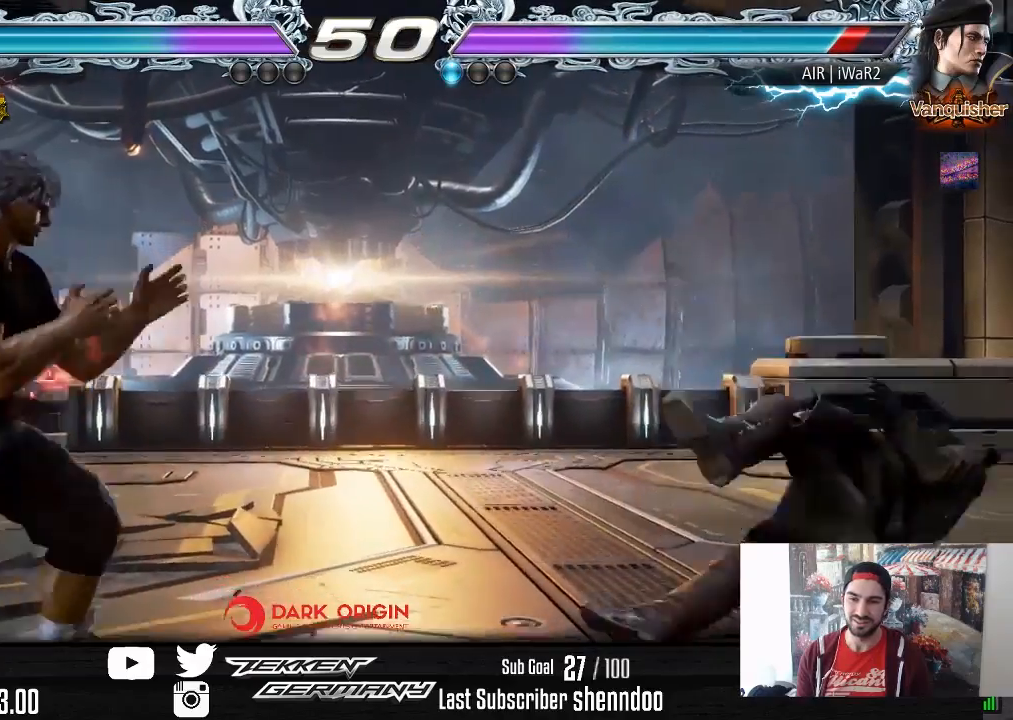
{"buttons": ["DPAD_RIGHT"], "right_stick": "center", "events": [[17, "DPAD_RIGHT", "down"], [217, "DPAD_RIGHT", "up"], [300, "DPAD_DOWN", "down"], [300, "DPAD_RIGHT", "down"], [350, "SQUARE", "down"], [450, "SQUARE", "up"], [500, "DPAD_DOWN", "up"]]}
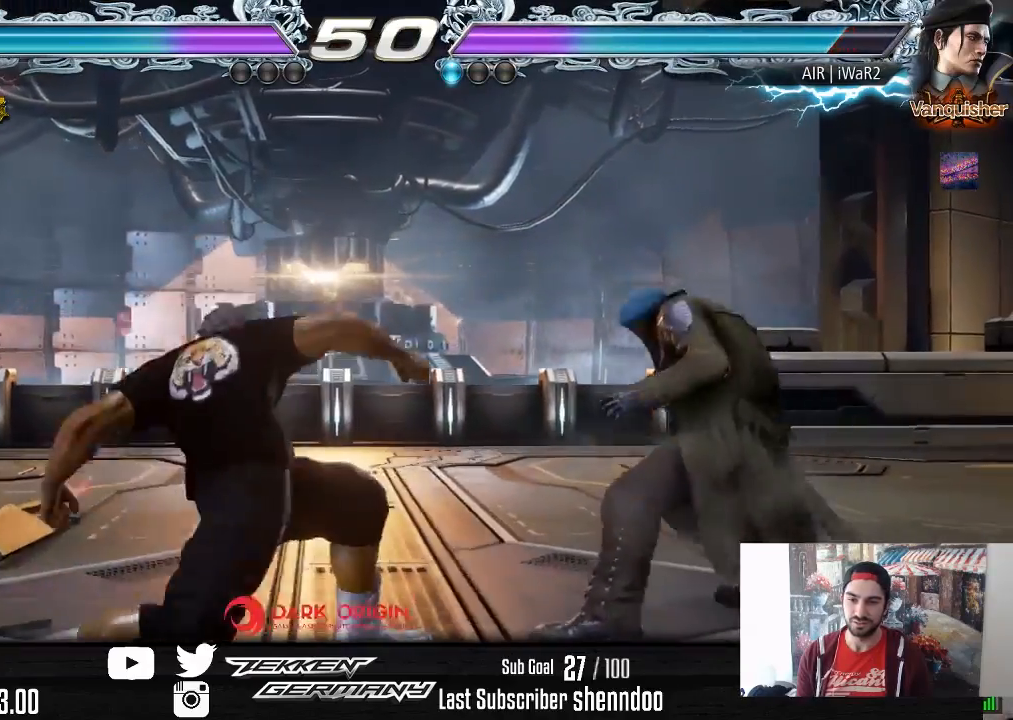
{"buttons": ["DPAD_LEFT"], "right_stick": "center", "events": [[33, "DPAD_RIGHT", "up"], [333, "DPAD_LEFT", "down"], [433, "DPAD_LEFT", "up"], [483, "DPAD_LEFT", "down"]]}
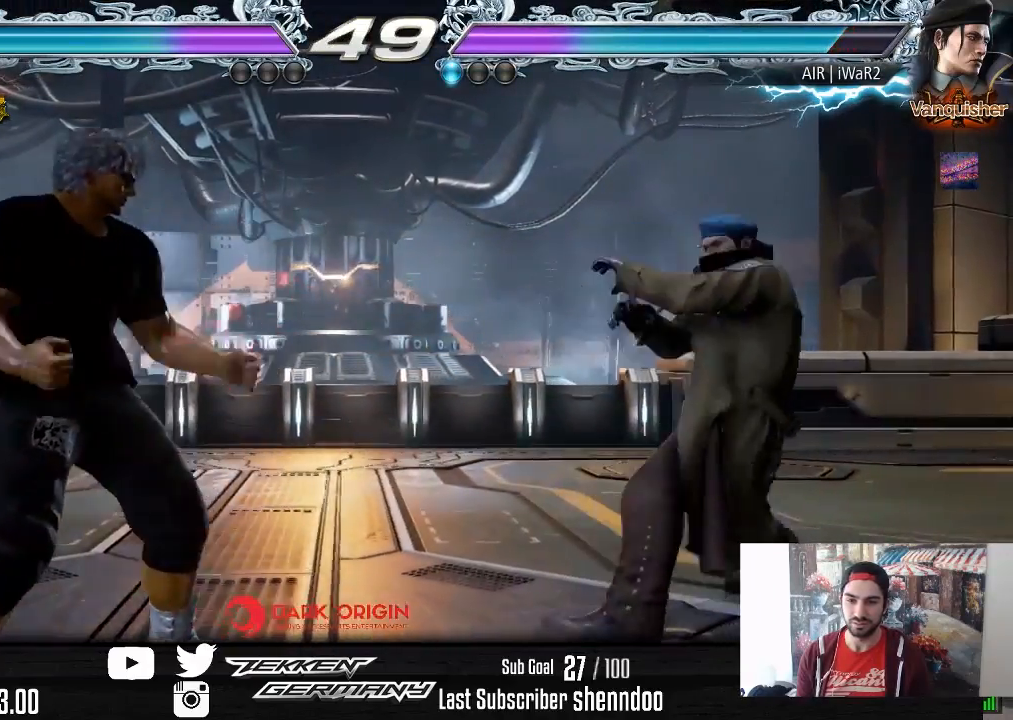
{"buttons": ["DPAD_RIGHT"], "right_stick": "center", "events": [[133, "DPAD_DOWN", "down"], [200, "DPAD_DOWN", "up"], [217, "DPAD_LEFT", "up"], [267, "DPAD_LEFT", "down"], [367, "DPAD_LEFT", "up"], [433, "DPAD_RIGHT", "down"]]}
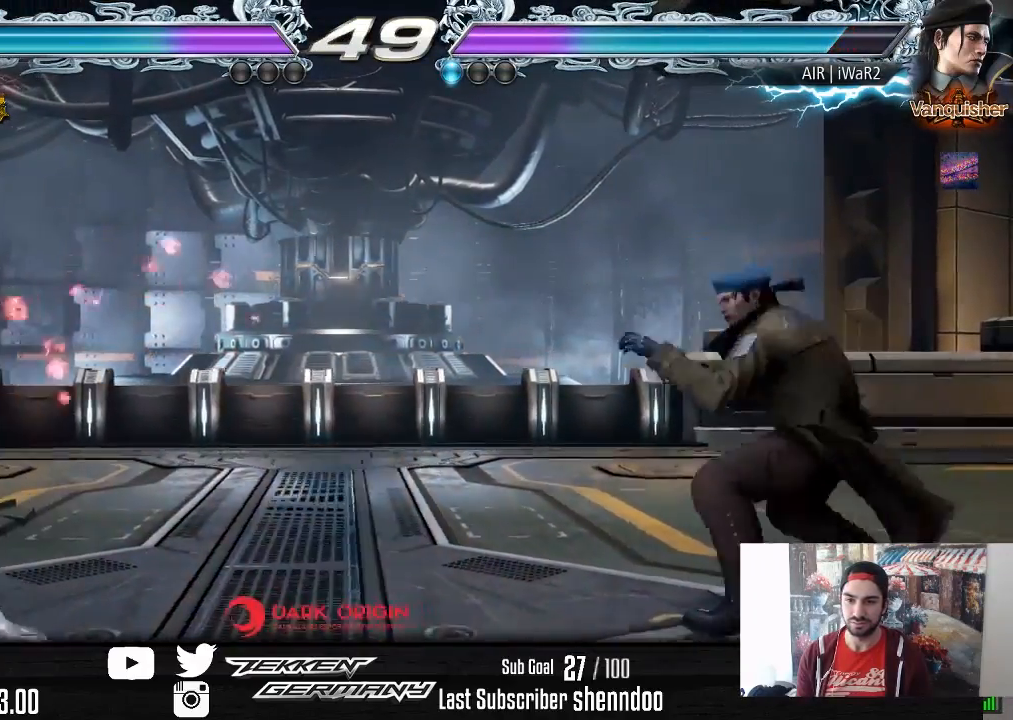
{"buttons": ["DPAD_DOWN", "DPAD_LEFT"], "right_stick": "center", "events": [[33, "DPAD_RIGHT", "up"], [67, "DPAD_RIGHT", "down"], [267, "DPAD_LEFT", "down"], [267, "DPAD_RIGHT", "up"], [383, "DPAD_LEFT", "up"], [467, "DPAD_DOWN", "down"], [467, "DPAD_LEFT", "down"]]}
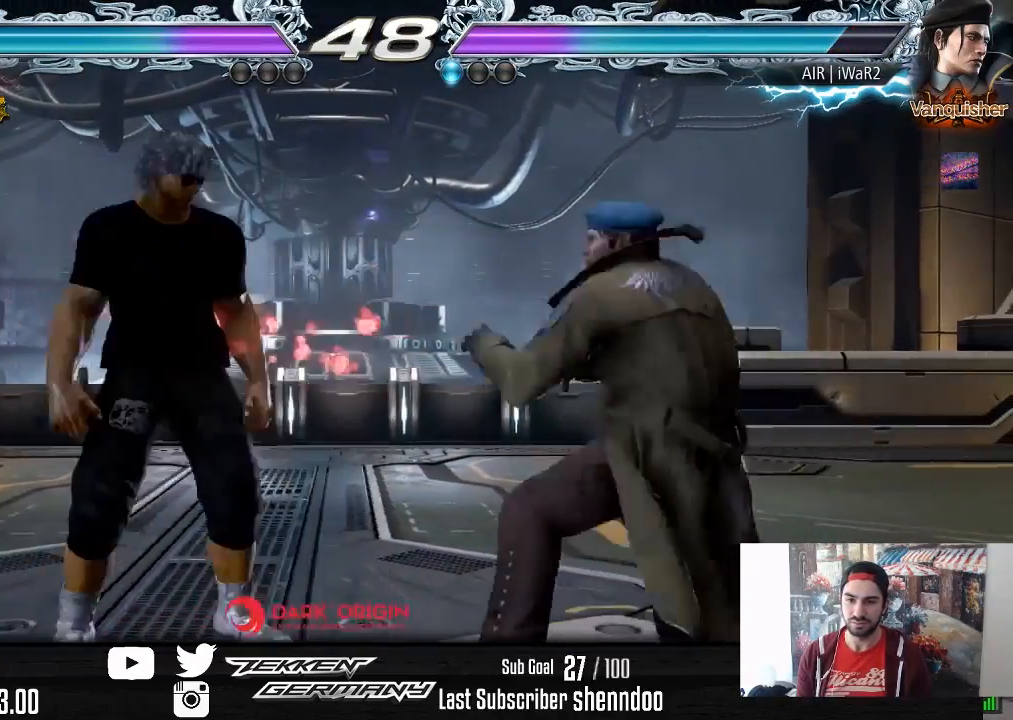
{"buttons": [], "right_stick": "center", "events": [[33, "TRIANGLE", "down"], [150, "TRIANGLE", "up"], [250, "DPAD_DOWN", "up"], [450, "DPAD_LEFT", "up"]]}
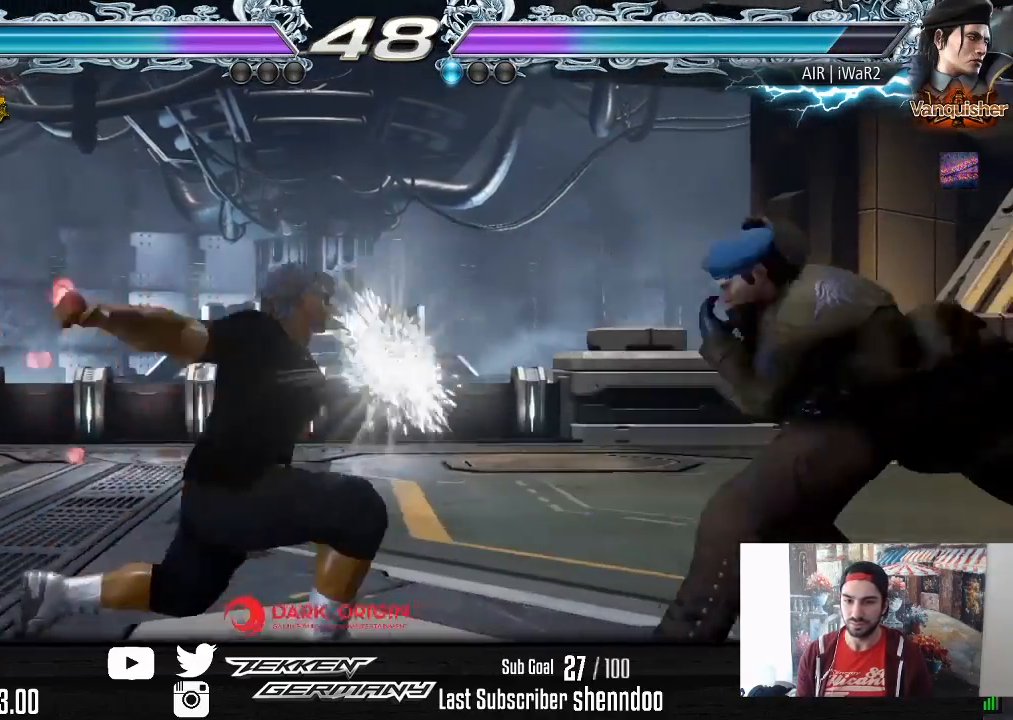
{"buttons": ["SQUARE", "DPAD_LEFT"], "right_stick": "center", "events": [[283, "DPAD_LEFT", "down"], [483, "SQUARE", "down"]]}
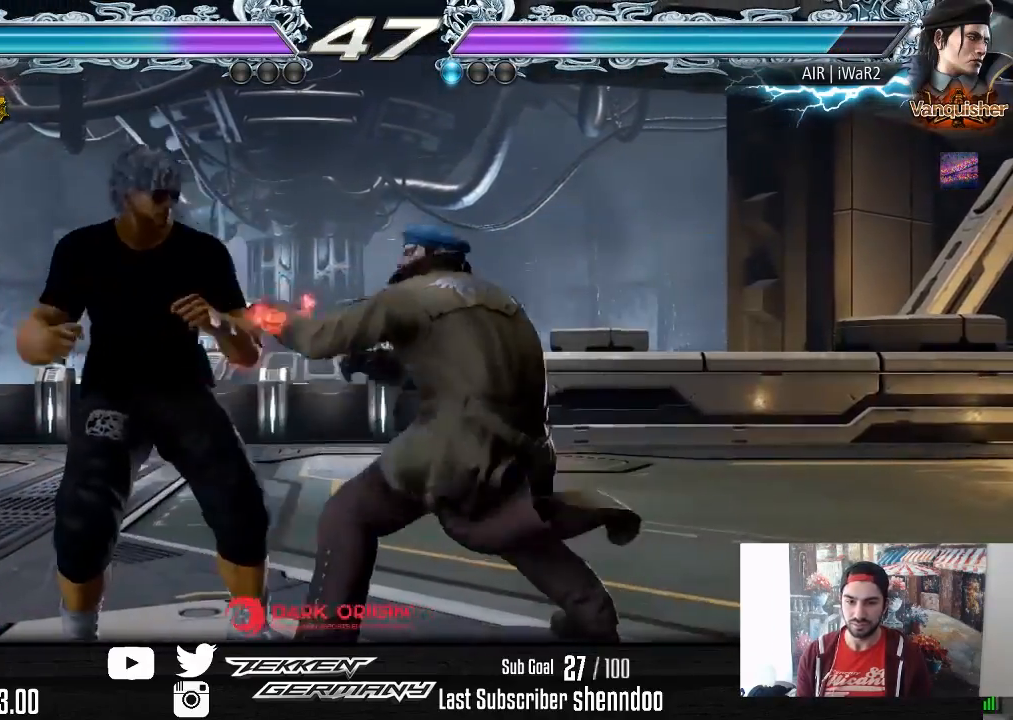
{"buttons": ["DPAD_LEFT"], "right_stick": "center", "events": [[83, "SQUARE", "up"]]}
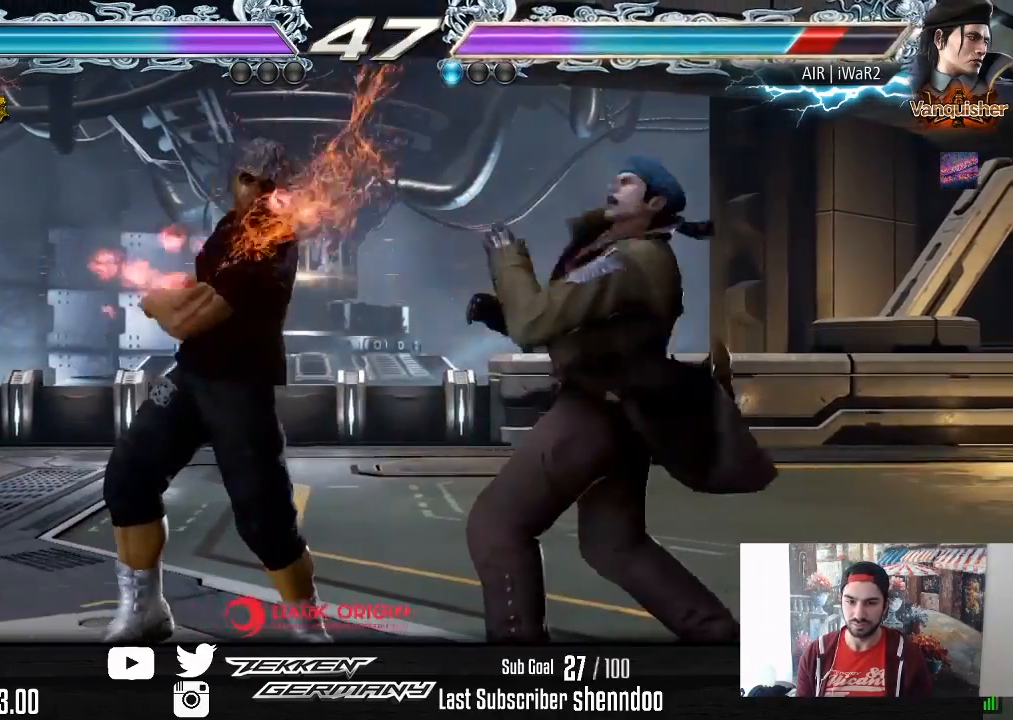
{"buttons": ["SQUARE", "DPAD_UP", "DPAD_RIGHT"], "right_stick": "center", "events": [[67, "DPAD_LEFT", "up"], [150, "DPAD_DOWN", "down"], [217, "DPAD_DOWN", "up"], [383, "DPAD_RIGHT", "down"], [400, "DPAD_UP", "down"], [433, "SQUARE", "down"]]}
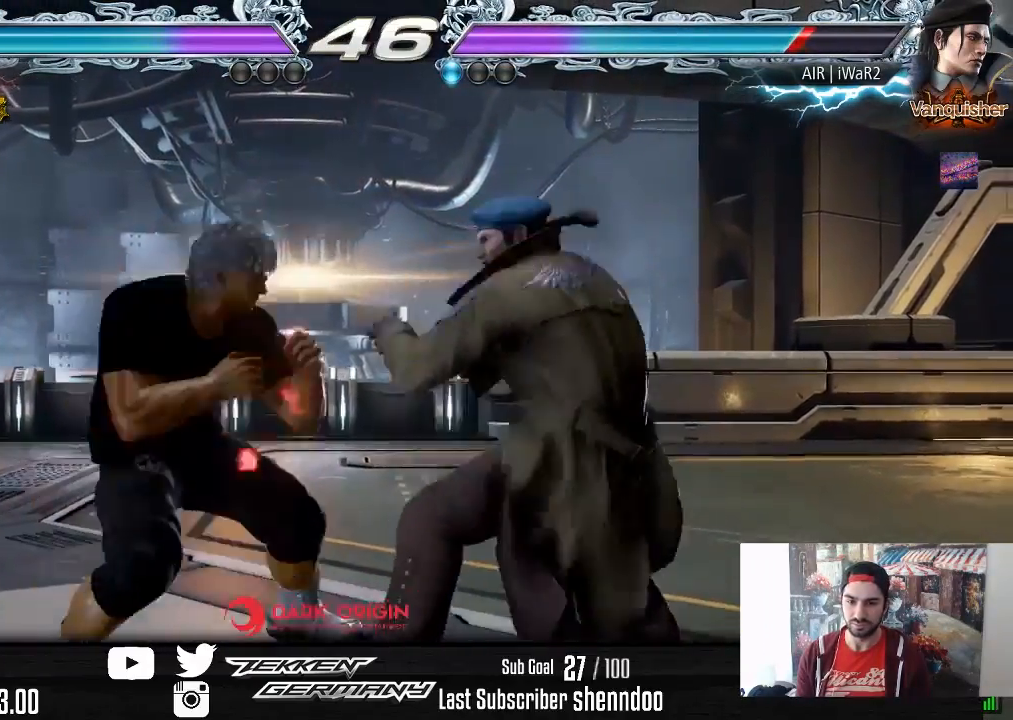
{"buttons": ["DPAD_RIGHT"], "right_stick": "center", "events": [[67, "DPAD_UP", "up"], [67, "SQUARE", "up"]]}
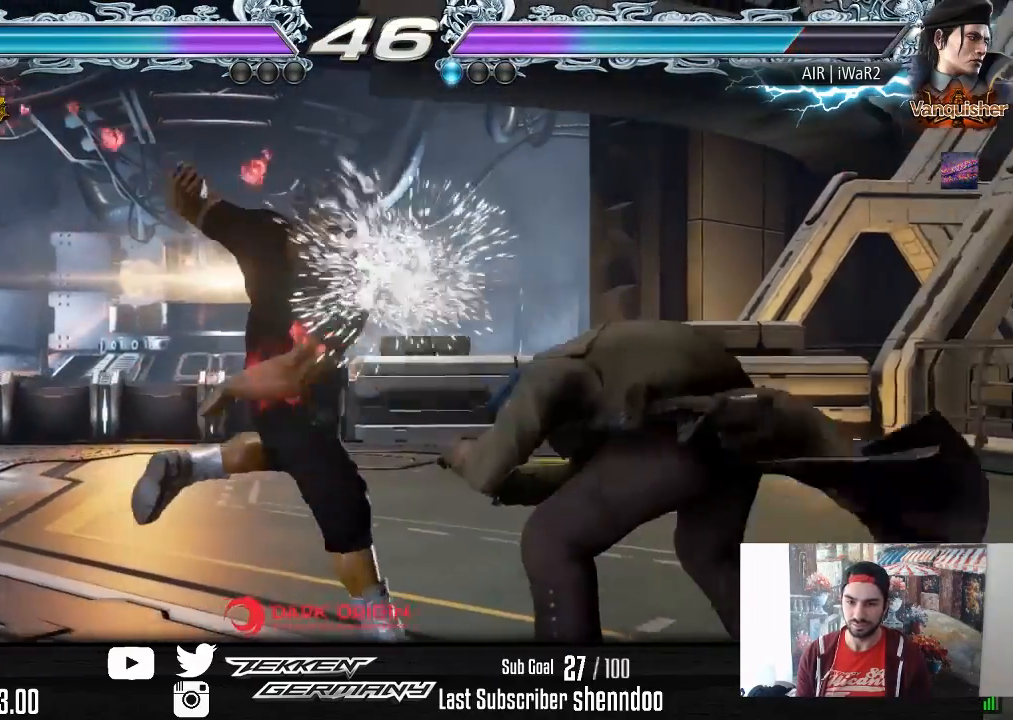
{"buttons": [], "right_stick": "center", "events": [[217, "DPAD_RIGHT", "up"], [417, "DPAD_DOWN", "down"], [483, "DPAD_DOWN", "up"]]}
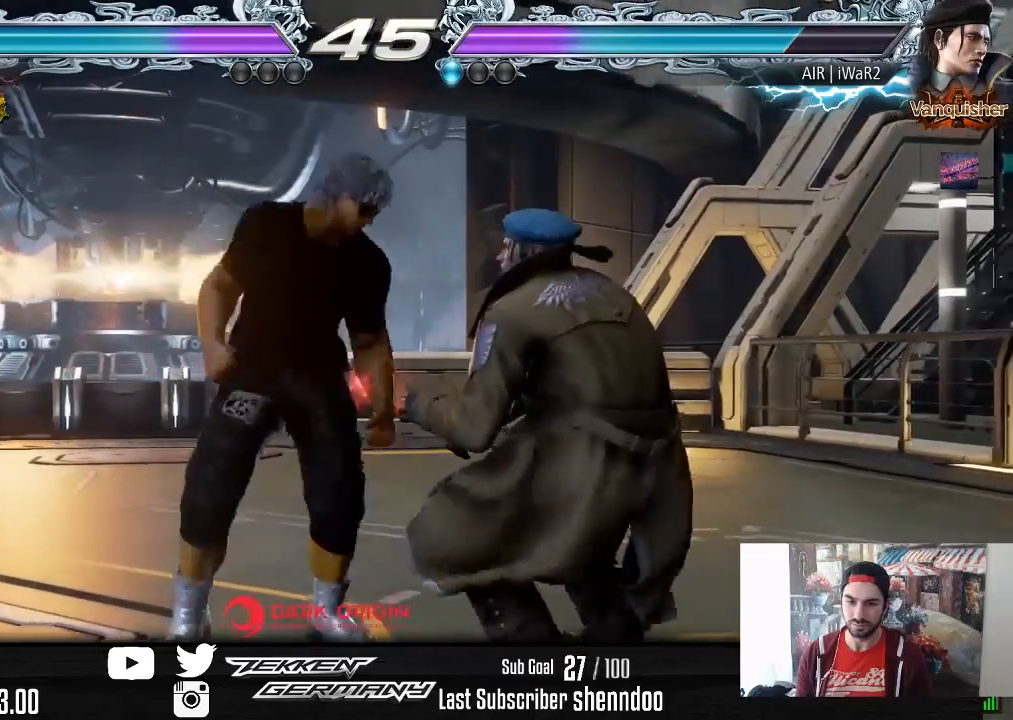
{"buttons": [], "right_stick": "center", "events": [[117, "DPAD_DOWN", "down"], [233, "DPAD_DOWN", "up"], [383, "DPAD_LEFT", "down"], [483, "DPAD_LEFT", "up"]]}
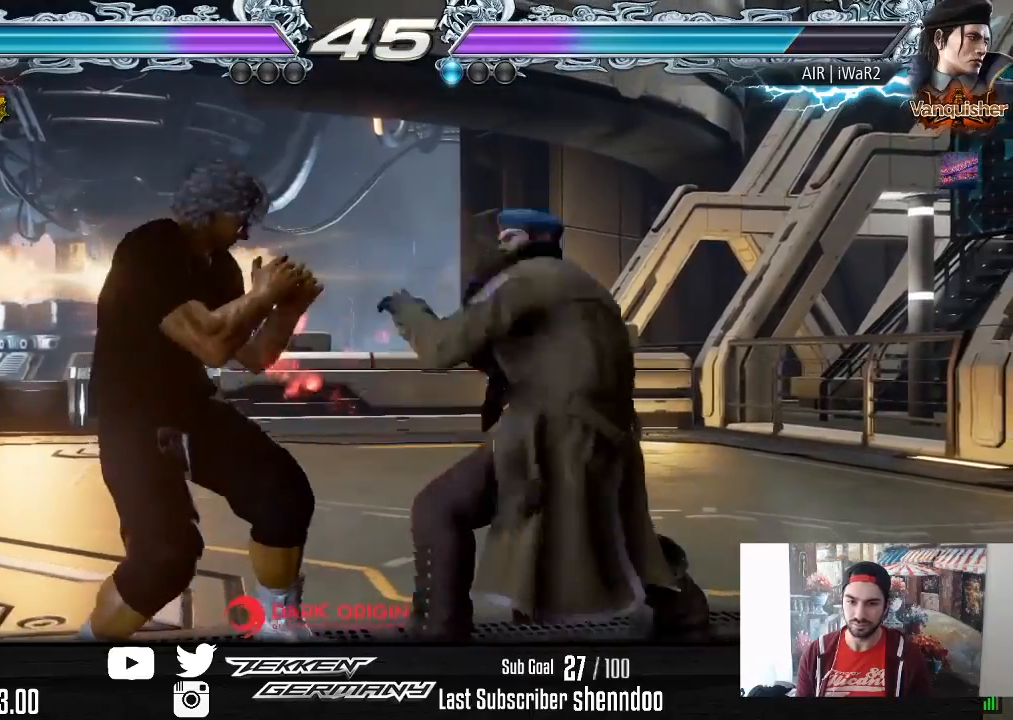
{"buttons": [], "right_stick": "center", "events": [[200, "DPAD_RIGHT", "down"], [283, "DPAD_RIGHT", "up"], [317, "DPAD_RIGHT", "down"], [450, "DPAD_RIGHT", "up"]]}
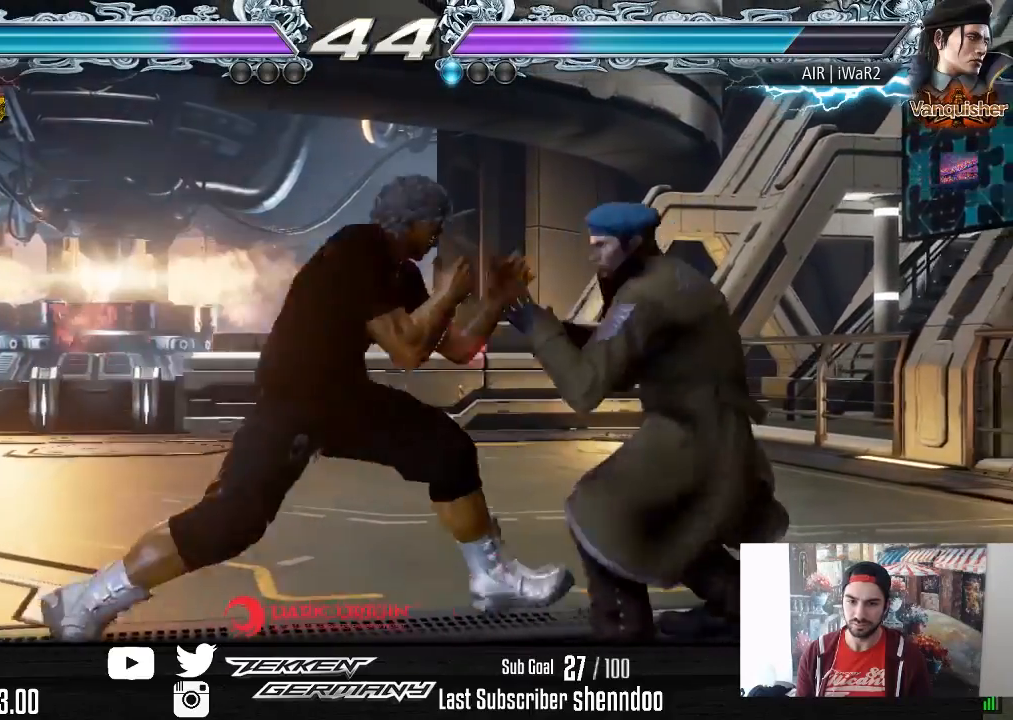
{"buttons": ["DPAD_RIGHT"], "right_stick": "center", "events": [[33, "DPAD_LEFT", "down"], [100, "DPAD_LEFT", "up"], [217, "DPAD_RIGHT", "down"], [250, "CIRCLE", "down"], [400, "CIRCLE", "up"]]}
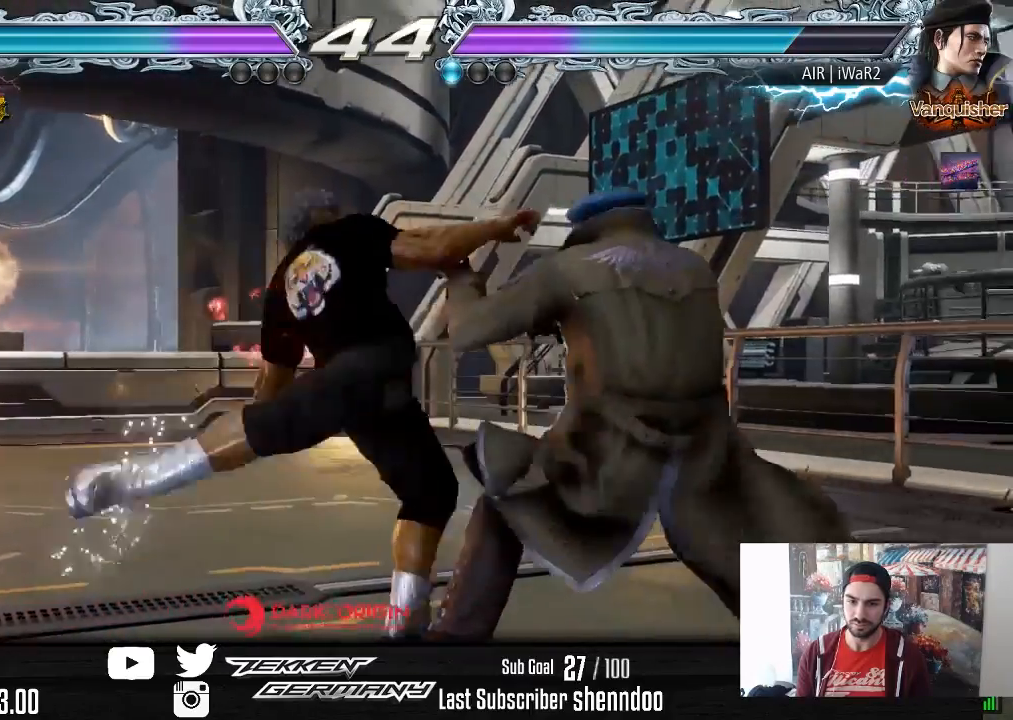
{"buttons": [], "right_stick": "center", "events": [[283, "DPAD_RIGHT", "up"]]}
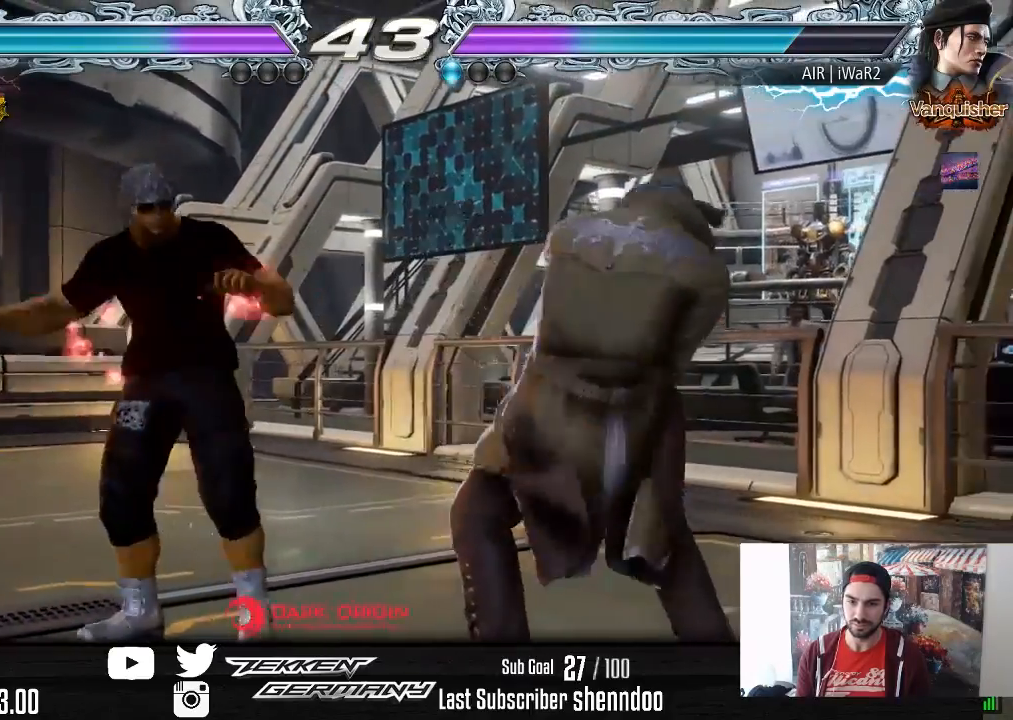
{"buttons": ["DPAD_LEFT"], "right_stick": "center", "events": [[33, "DPAD_LEFT", "down"], [100, "DPAD_LEFT", "up"], [150, "DPAD_LEFT", "down"], [350, "DPAD_DOWN", "down"], [417, "DPAD_DOWN", "up"], [433, "DPAD_LEFT", "up"], [467, "DPAD_LEFT", "down"]]}
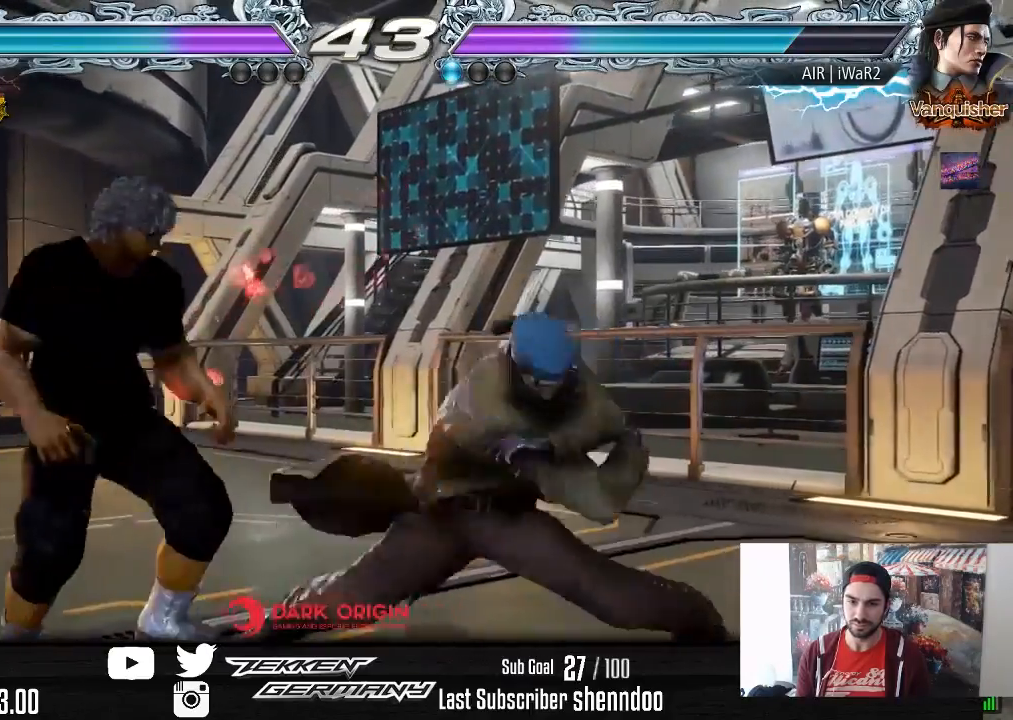
{"buttons": [], "right_stick": "center", "events": [[267, "DPAD_LEFT", "up"], [417, "DPAD_LEFT", "down"], [500, "DPAD_LEFT", "up"]]}
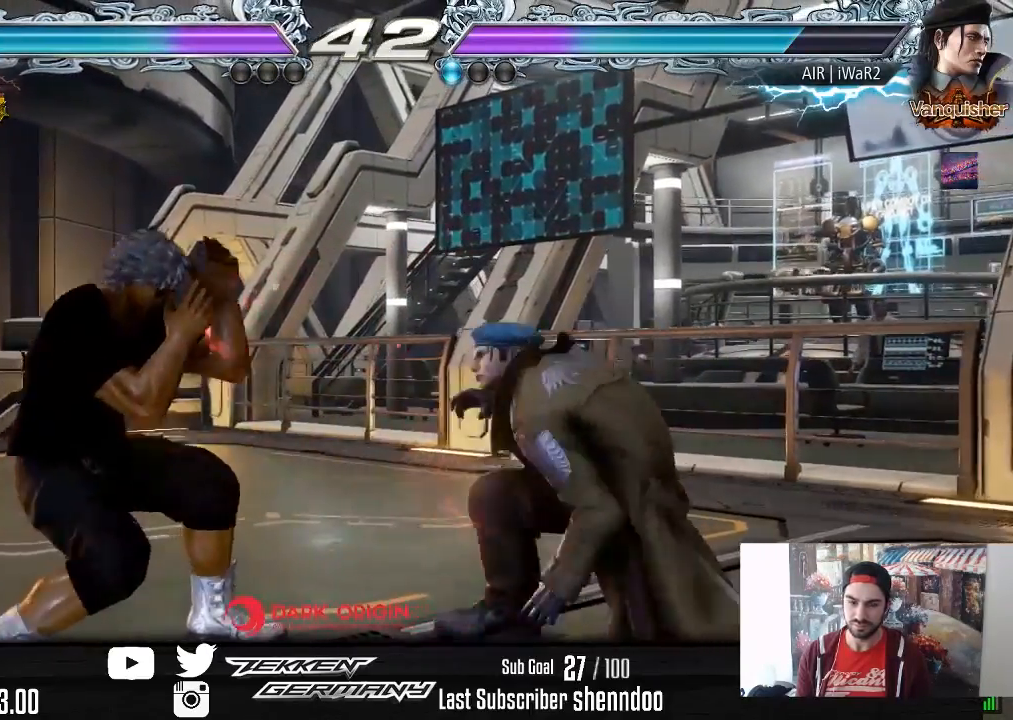
{"buttons": ["DPAD_LEFT"], "right_stick": "center", "events": [[67, "DPAD_LEFT", "down"], [233, "DPAD_DOWN", "down"], [283, "DPAD_DOWN", "up"], [317, "DPAD_LEFT", "up"], [350, "DPAD_LEFT", "down"]]}
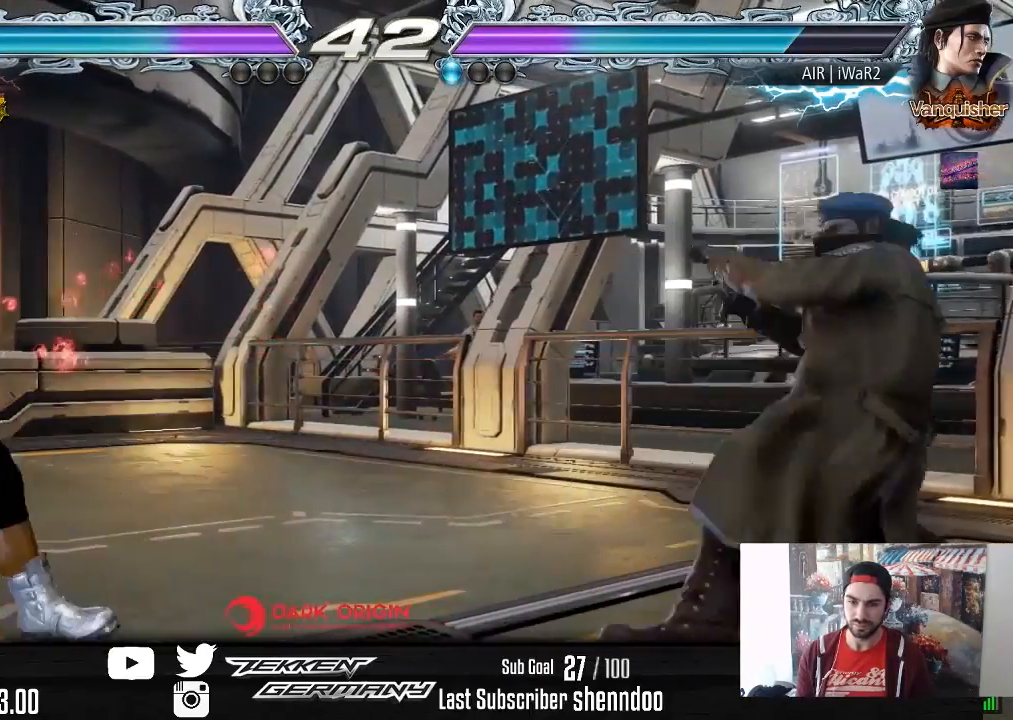
{"buttons": [], "right_stick": "center", "events": [[17, "DPAD_DOWN", "down"], [83, "DPAD_DOWN", "up"], [100, "DPAD_LEFT", "up"], [150, "DPAD_LEFT", "down"], [267, "DPAD_LEFT", "up"], [367, "DPAD_DOWN", "down"], [433, "DPAD_DOWN", "up"]]}
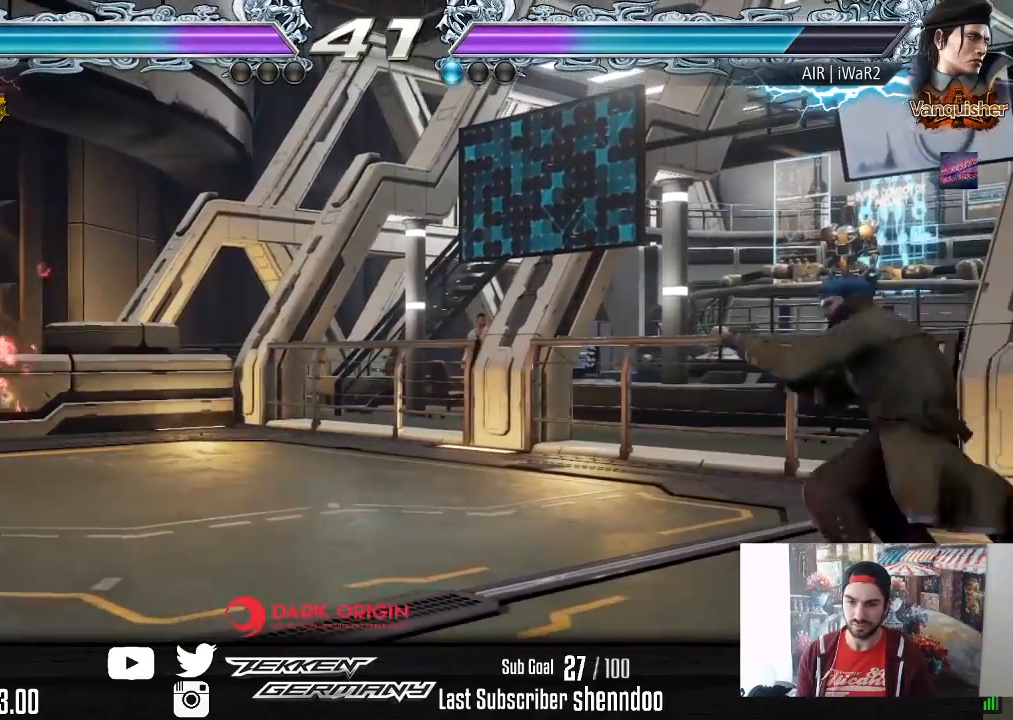
{"buttons": [], "right_stick": "center", "events": [[17, "DPAD_RIGHT", "down"], [100, "DPAD_RIGHT", "up"], [150, "DPAD_RIGHT", "down"], [233, "DPAD_RIGHT", "up"], [350, "DPAD_DOWN", "down"], [383, "DPAD_DOWN", "up"]]}